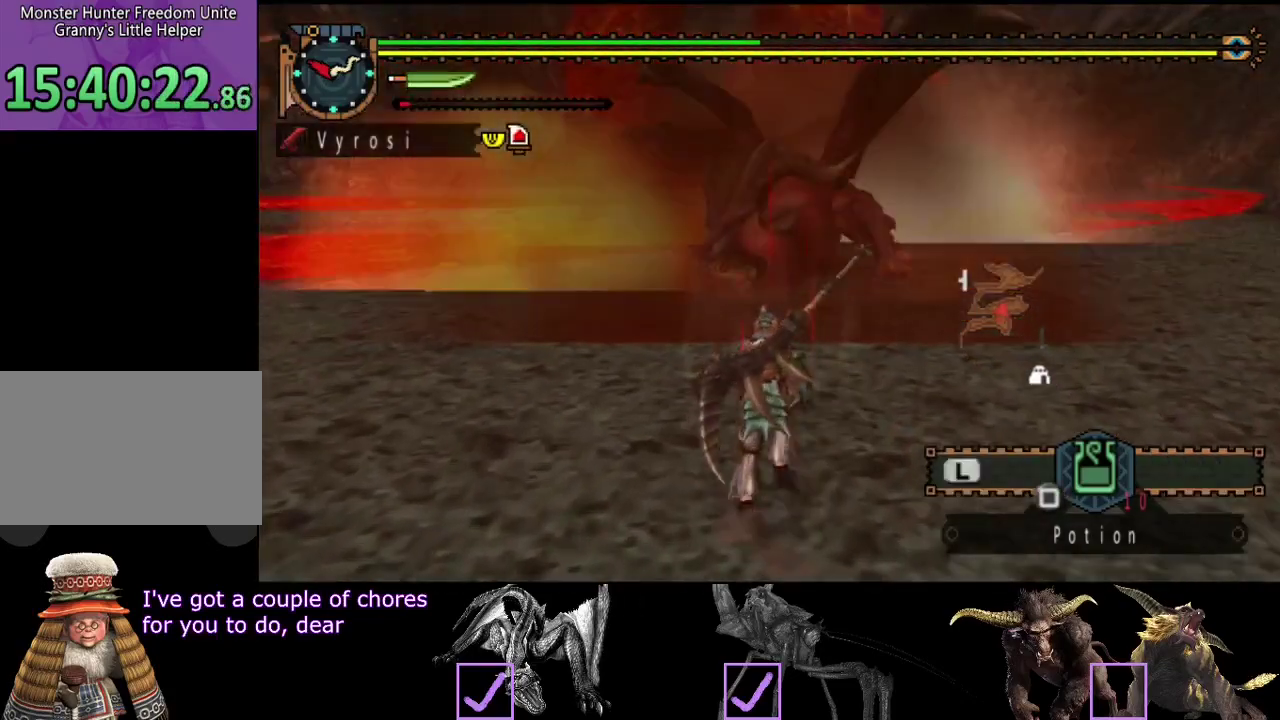
Gameplay with a controller (PlayStation layout); each line is a JSON object with the inputs held at the frame after it. "events" lists button and stick changes between this image and that frame as [ms after this image, input, new state], when the widget could be followed in between. Not read: L3 R3.
{"buttons": ["R2"], "left_stick": "up", "right_stick": "center", "events": [[417, "TRIANGLE", "down"], [483, "TRIANGLE", "up"]]}
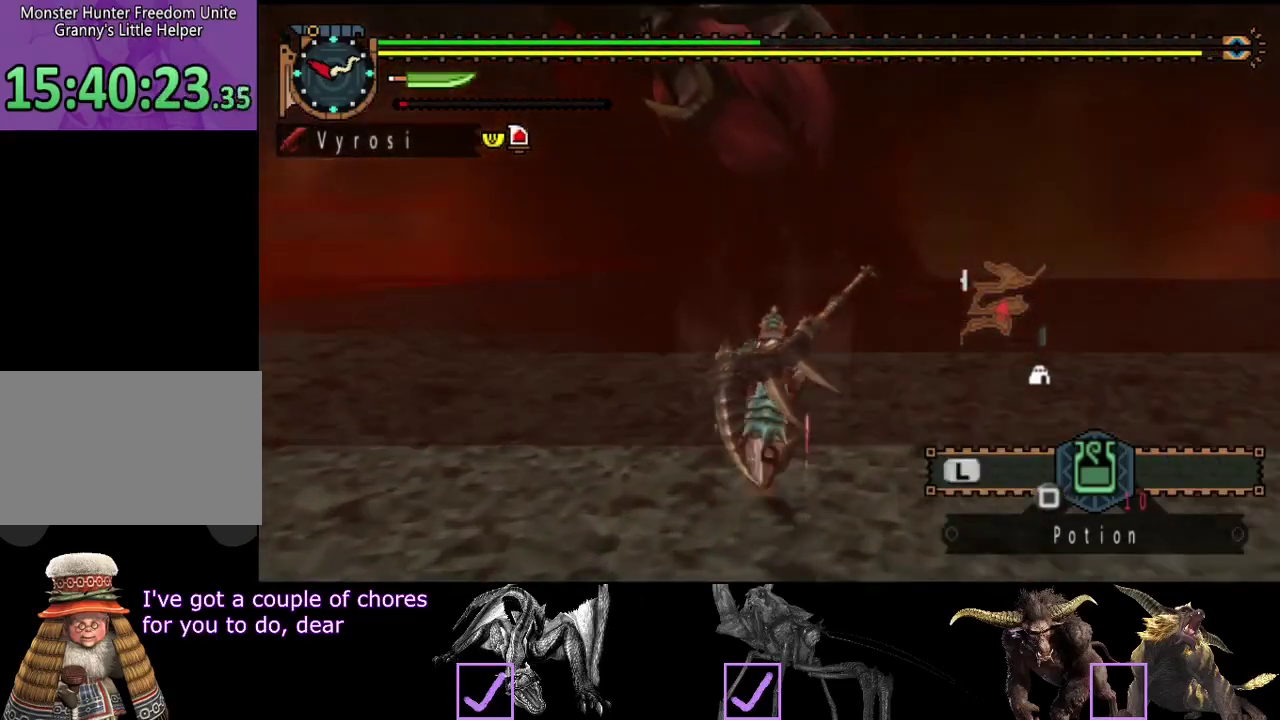
{"buttons": ["TRIANGLE"], "left_stick": "center", "right_stick": "center", "events": [[17, "R2", "up"], [383, "TRIANGLE", "down"], [450, "TRIANGLE", "up"], [500, "TRIANGLE", "down"], [500, "left_stick", "center"]]}
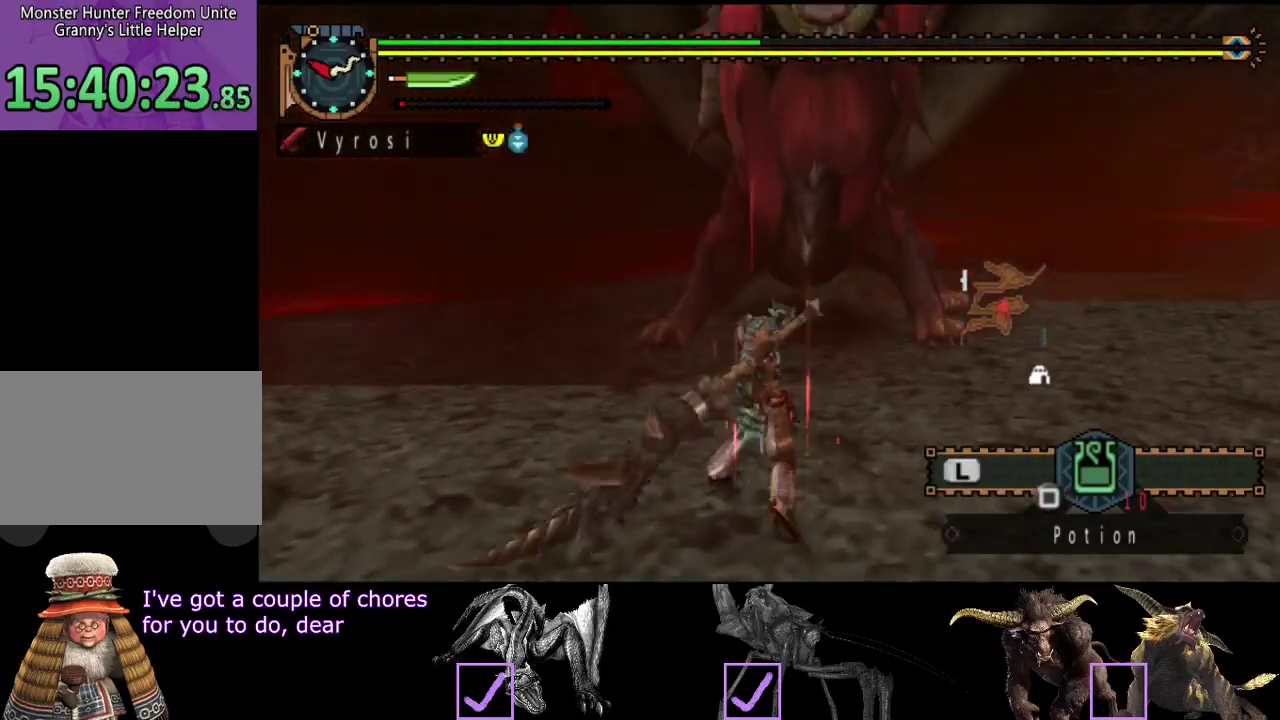
{"buttons": [], "left_stick": "center", "right_stick": "center", "events": [[67, "TRIANGLE", "up"], [133, "TRIANGLE", "down"], [200, "TRIANGLE", "up"], [267, "TRIANGLE", "down"], [367, "TRIANGLE", "up"], [433, "TRIANGLE", "down"], [500, "TRIANGLE", "up"]]}
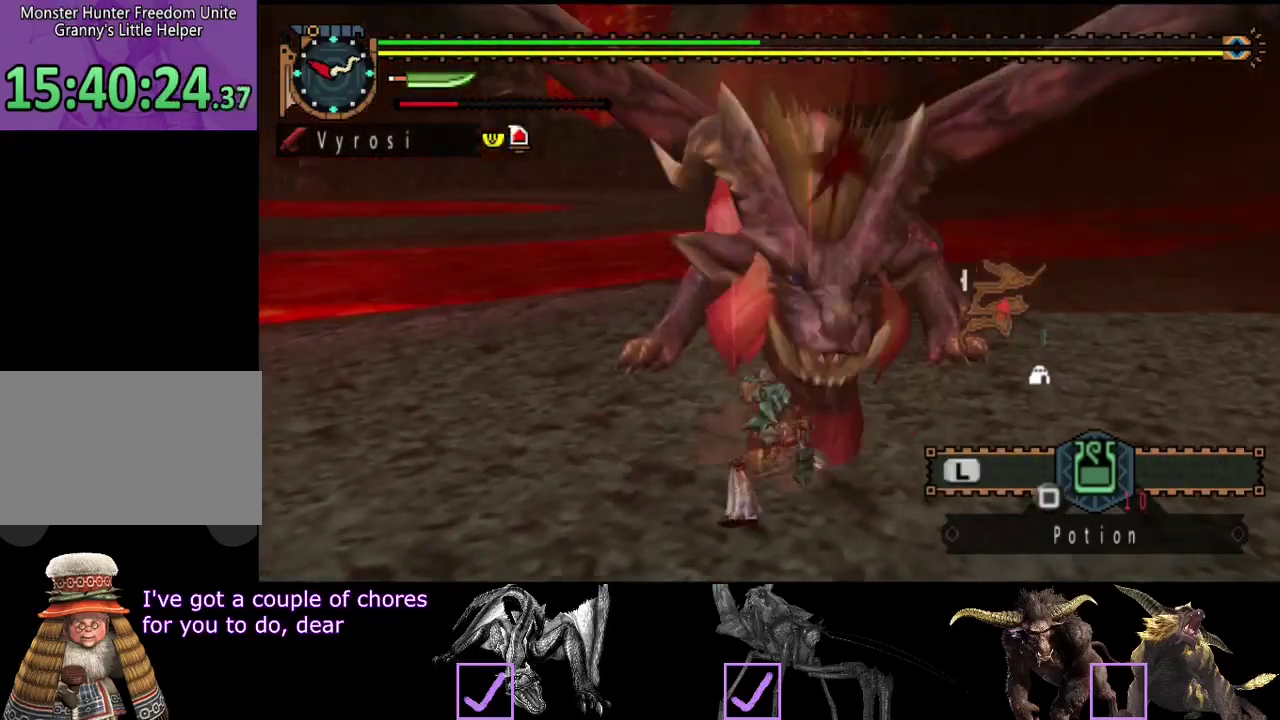
{"buttons": [], "left_stick": "center", "right_stick": "center", "events": [[67, "TRIANGLE", "down"], [167, "TRIANGLE", "up"], [233, "TRIANGLE", "down"], [300, "TRIANGLE", "up"]]}
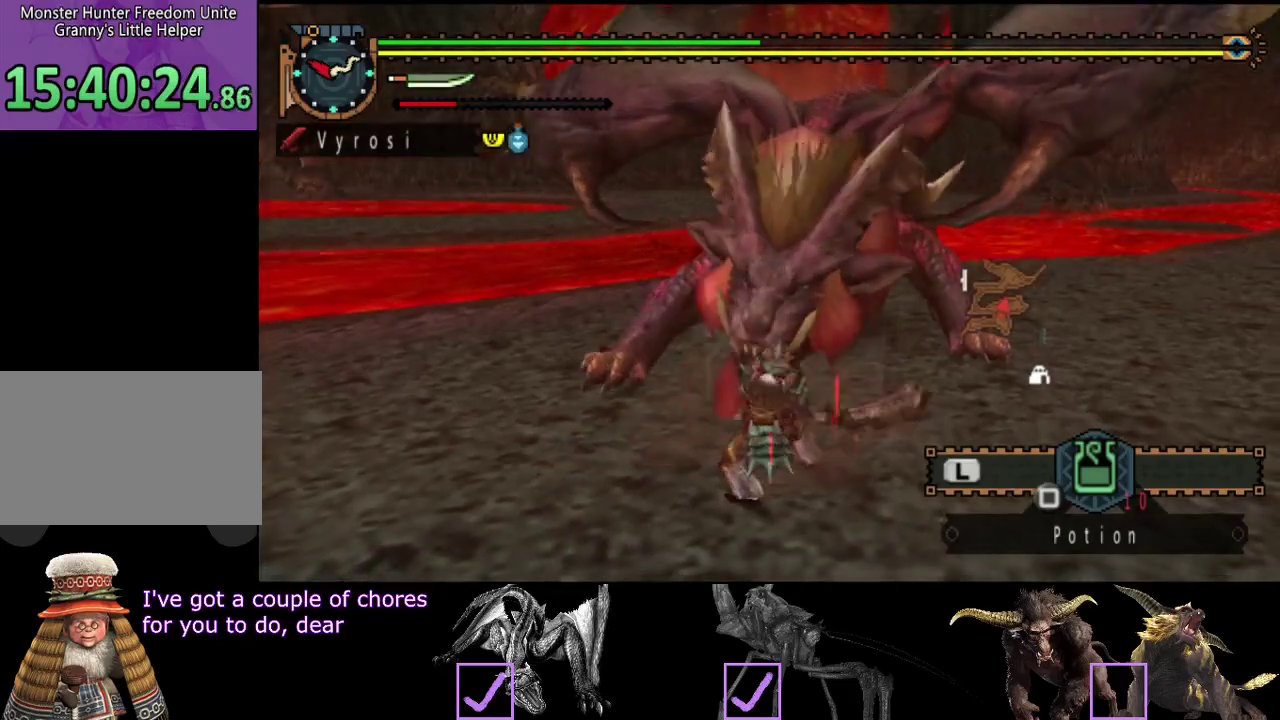
{"buttons": [], "left_stick": "right", "right_stick": "center", "events": [[67, "left_stick", "right"]]}
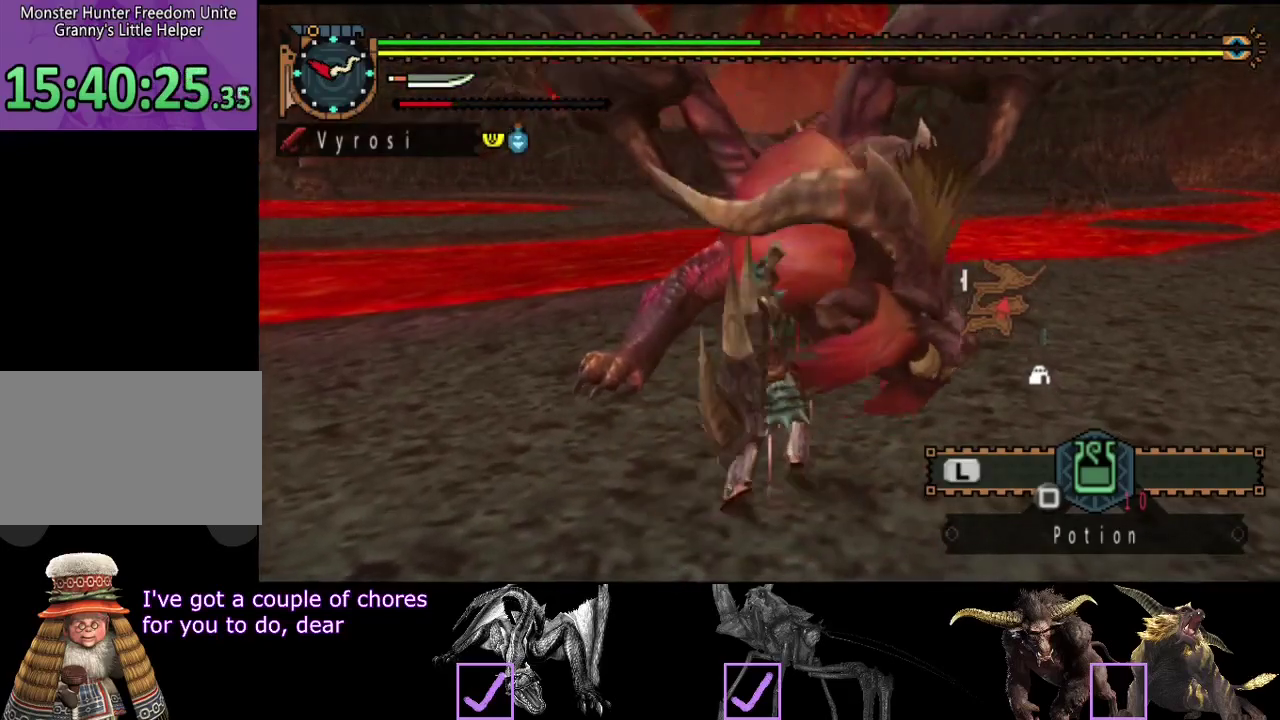
{"buttons": [], "left_stick": "center", "right_stick": "center", "events": [[117, "left_stick", "center"]]}
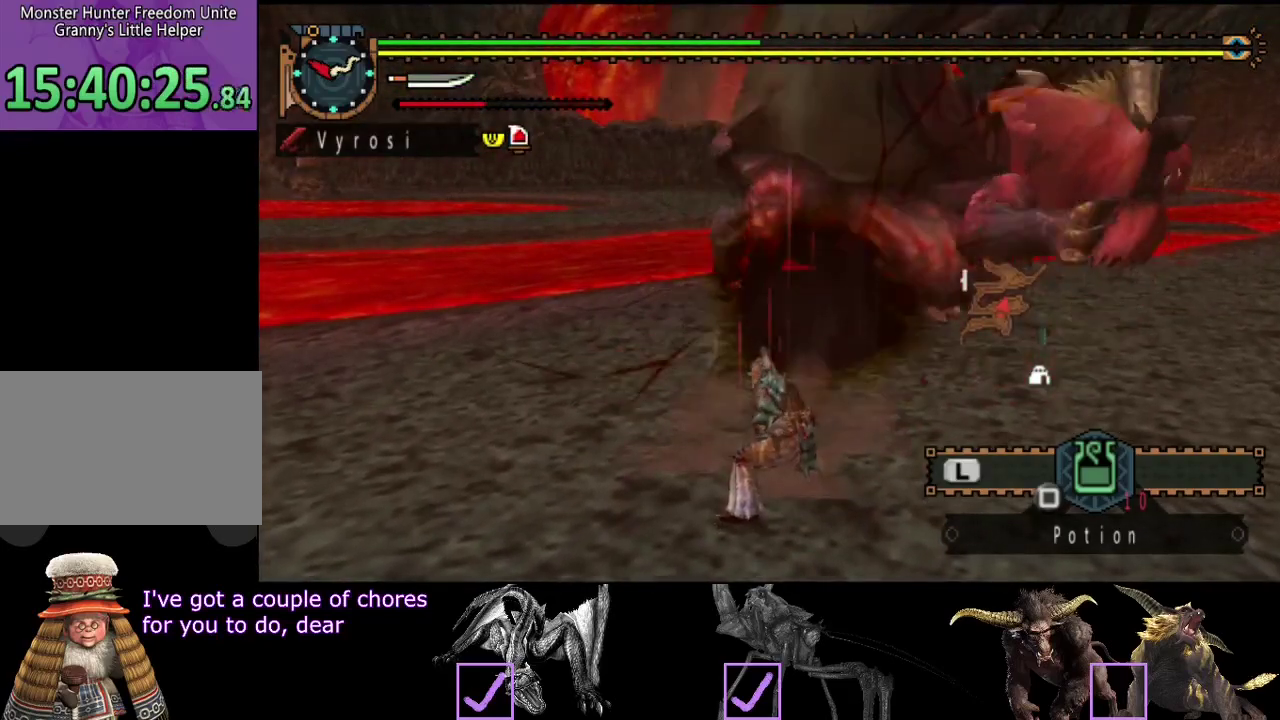
{"buttons": [], "left_stick": "right", "right_stick": "center", "events": [[483, "left_stick", "right"]]}
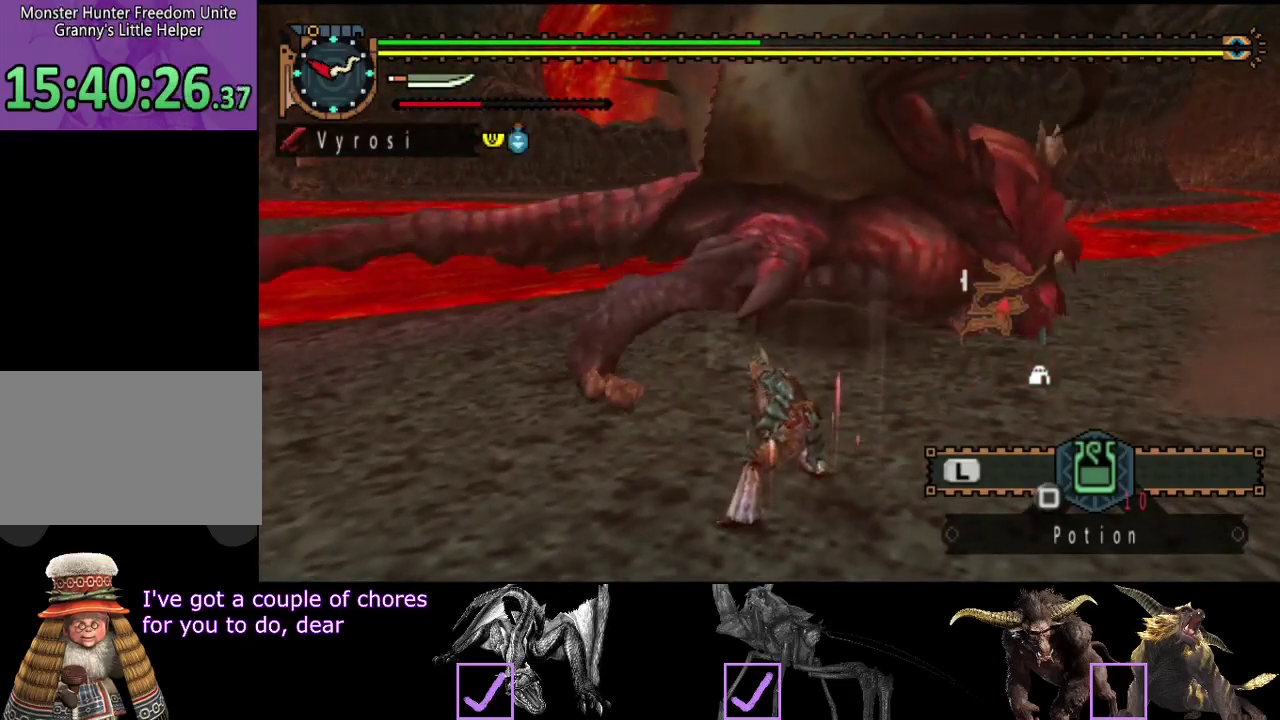
{"buttons": [], "left_stick": "center", "right_stick": "center", "events": [[250, "left_stick", "center"]]}
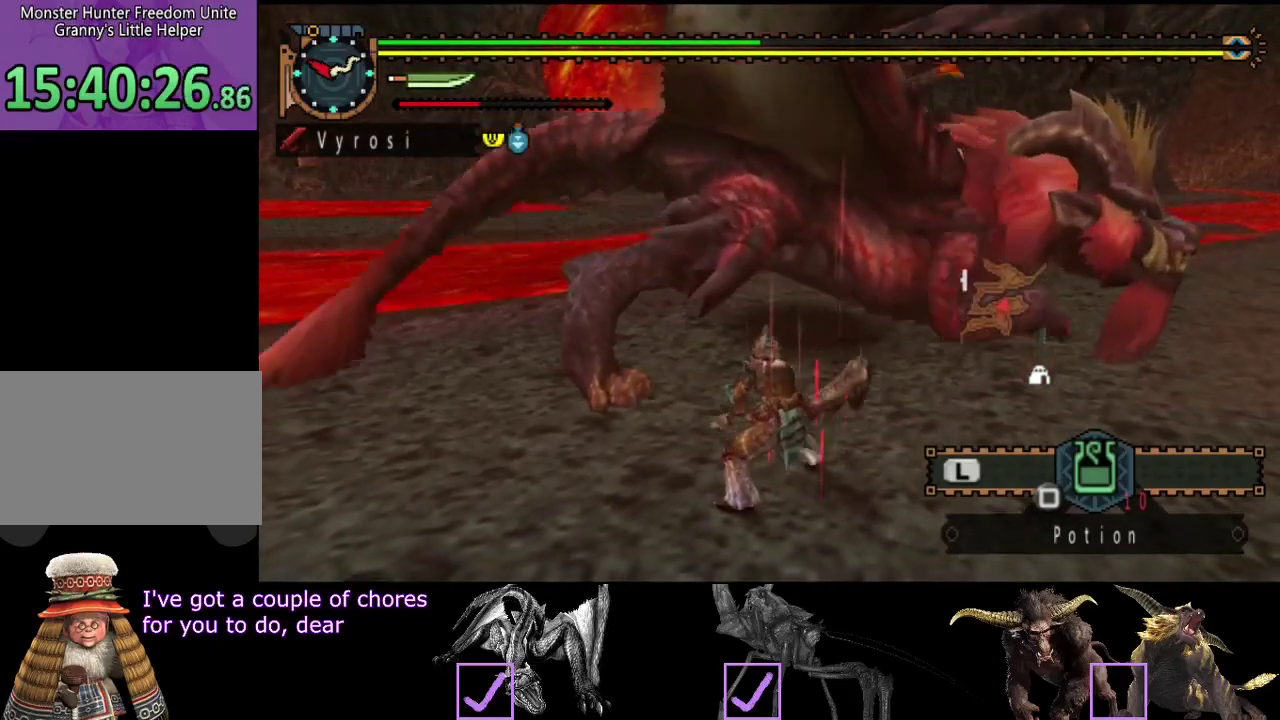
{"buttons": [], "left_stick": "down", "right_stick": "right", "events": [[117, "left_stick", "down-left"], [183, "right_stick", "right"], [350, "right_stick", "center"], [383, "left_stick", "down"], [417, "right_stick", "right"]]}
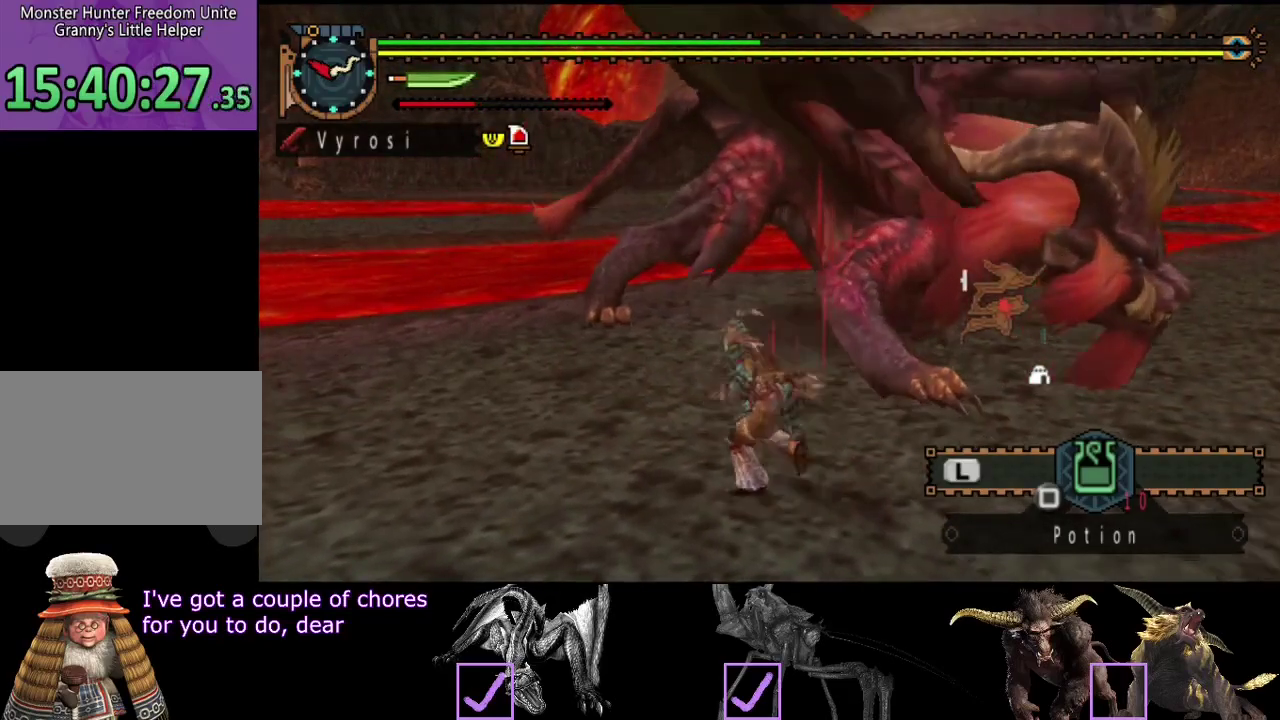
{"buttons": [], "left_stick": "down", "right_stick": "center", "events": [[83, "right_stick", "center"], [417, "right_stick", "right"], [500, "right_stick", "center"]]}
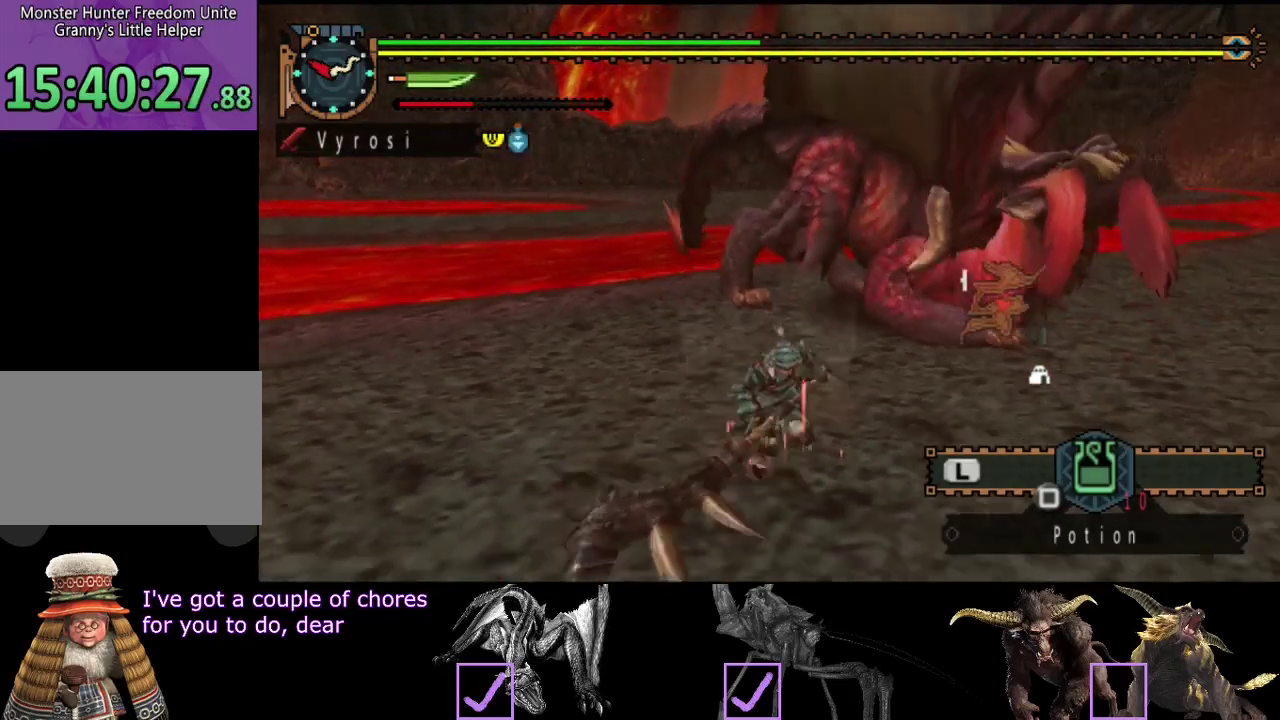
{"buttons": [], "left_stick": "down-right", "right_stick": "center", "events": [[33, "left_stick", "down-right"]]}
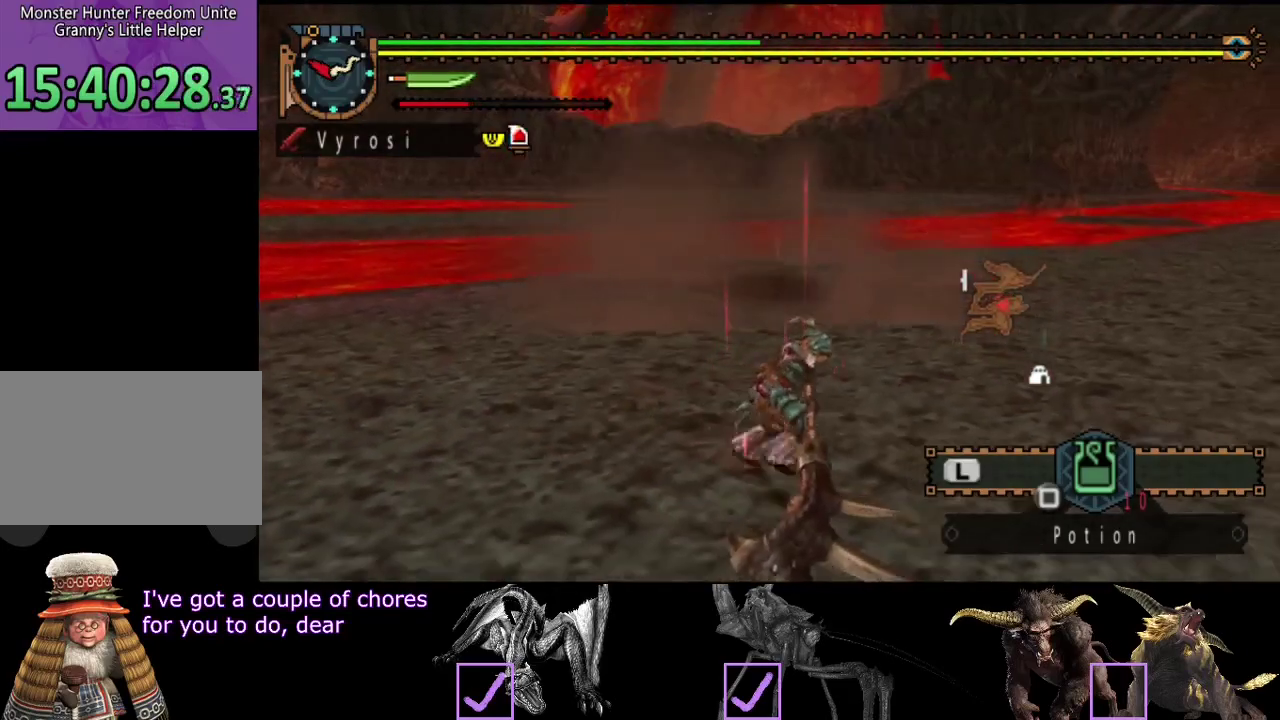
{"buttons": [], "left_stick": "center", "right_stick": "center", "events": [[33, "left_stick", "down"], [100, "left_stick", "down-left"], [233, "SQUARE", "down"], [300, "SQUARE", "up"], [500, "left_stick", "center"]]}
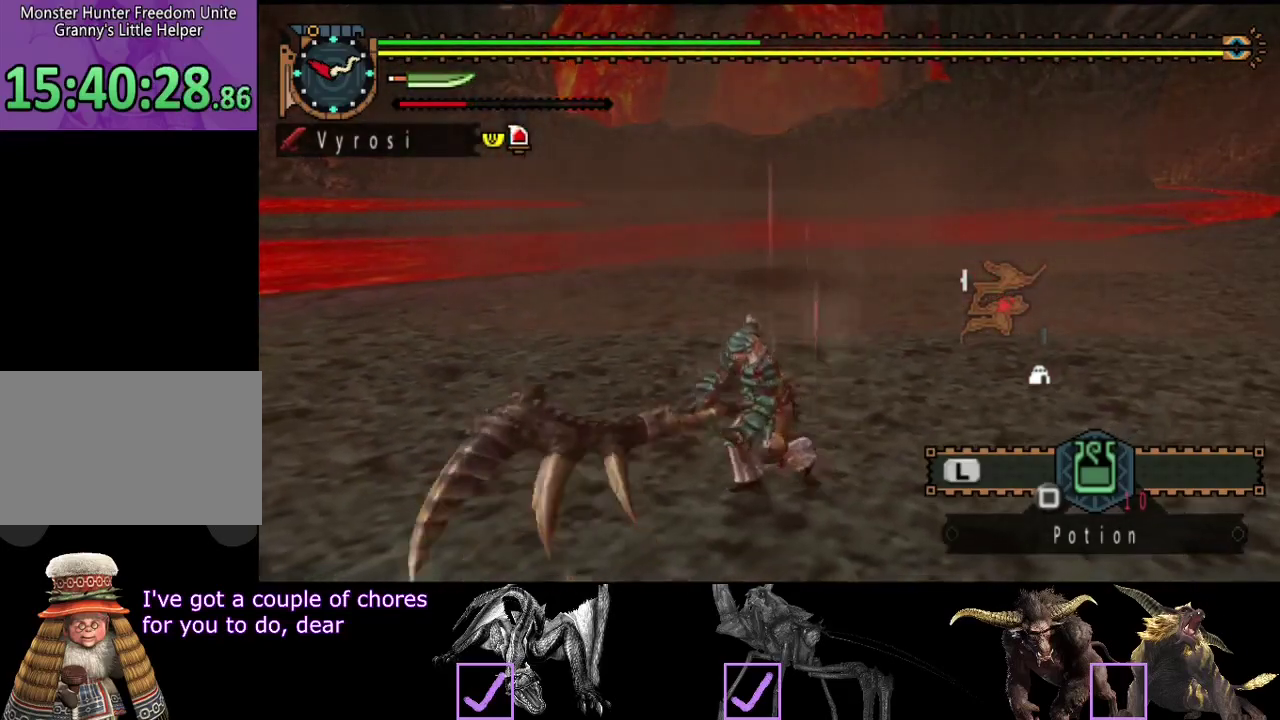
{"buttons": ["R2"], "left_stick": "center", "right_stick": "left", "events": [[483, "R2", "down"], [483, "right_stick", "left"]]}
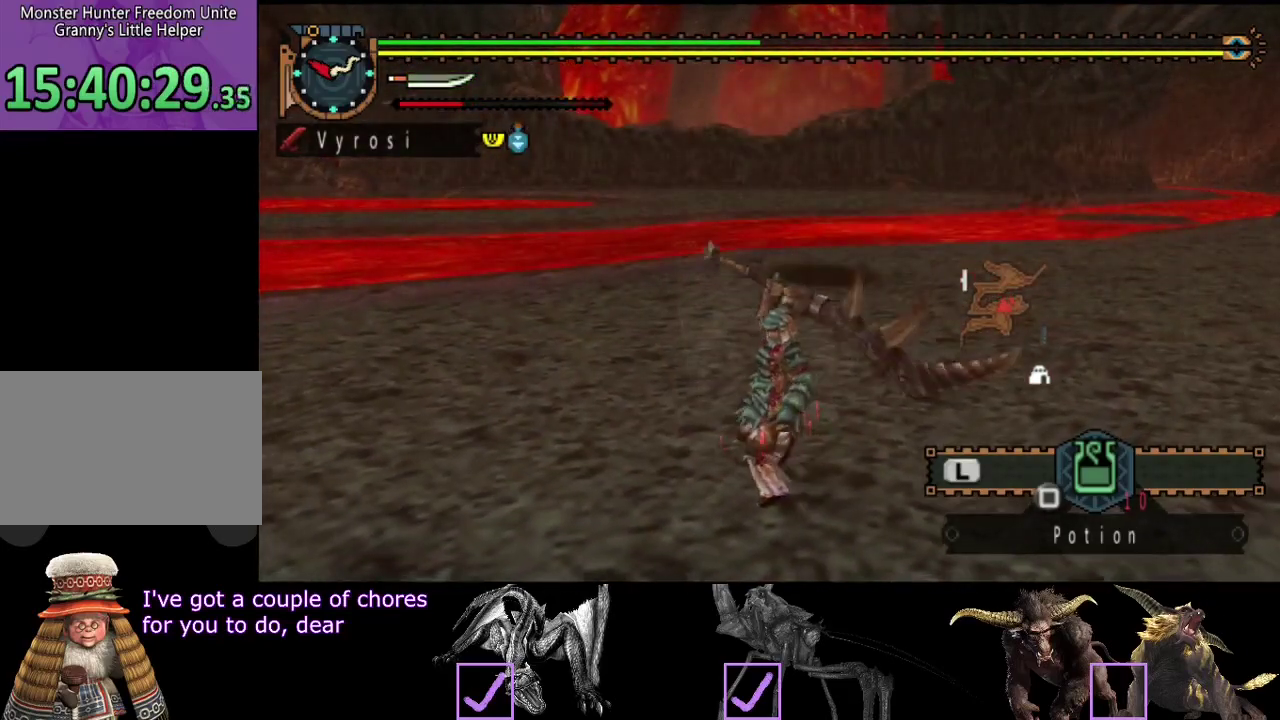
{"buttons": ["R2"], "left_stick": "up", "right_stick": "left", "events": [[83, "left_stick", "up-left"], [400, "left_stick", "up"]]}
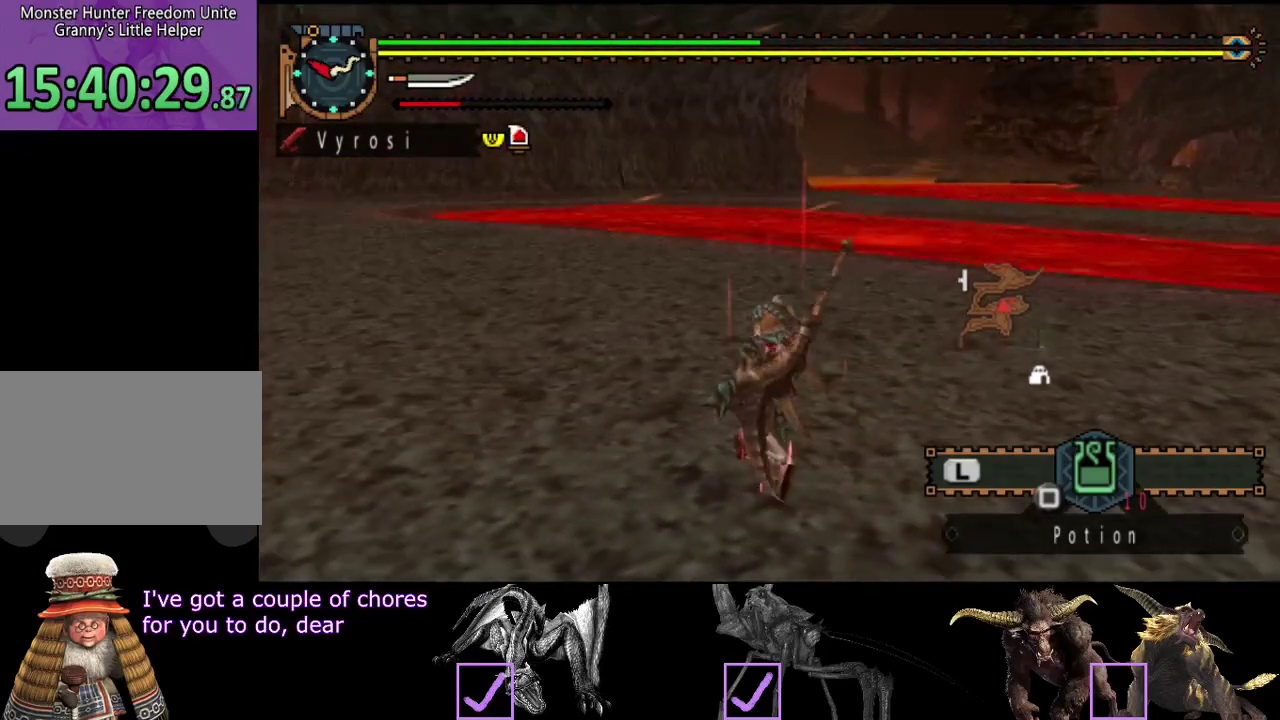
{"buttons": ["L2", "R2"], "left_stick": "up", "right_stick": "center", "events": [[83, "right_stick", "center"], [300, "L2", "down"]]}
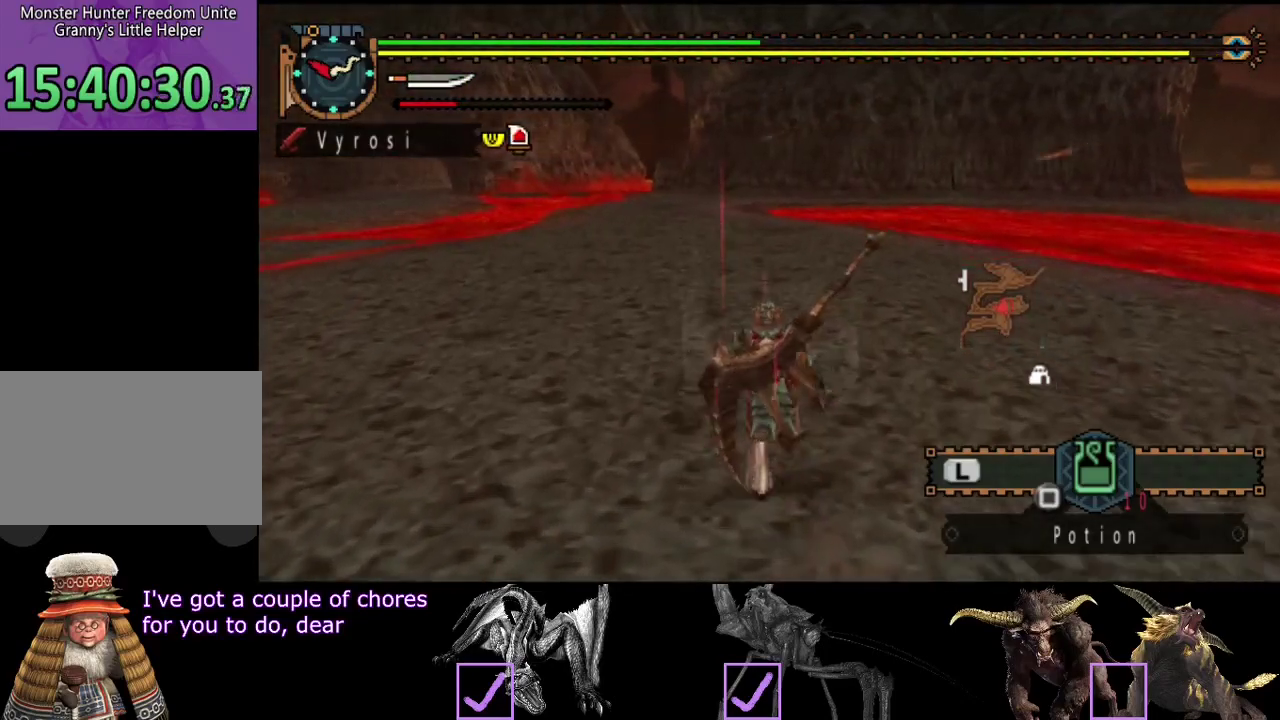
{"buttons": ["L2", "R2"], "left_stick": "up", "right_stick": "center", "events": []}
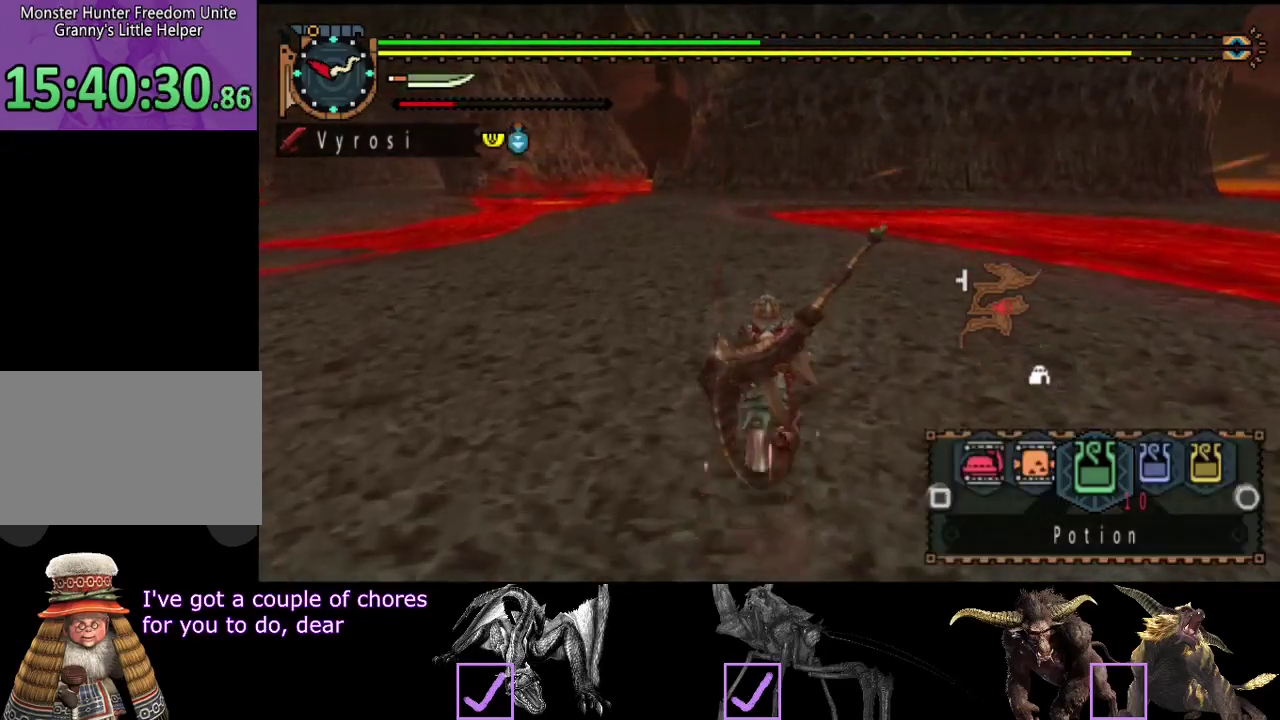
{"buttons": ["R2"], "left_stick": "up", "right_stick": "center", "events": [[367, "L2", "up"]]}
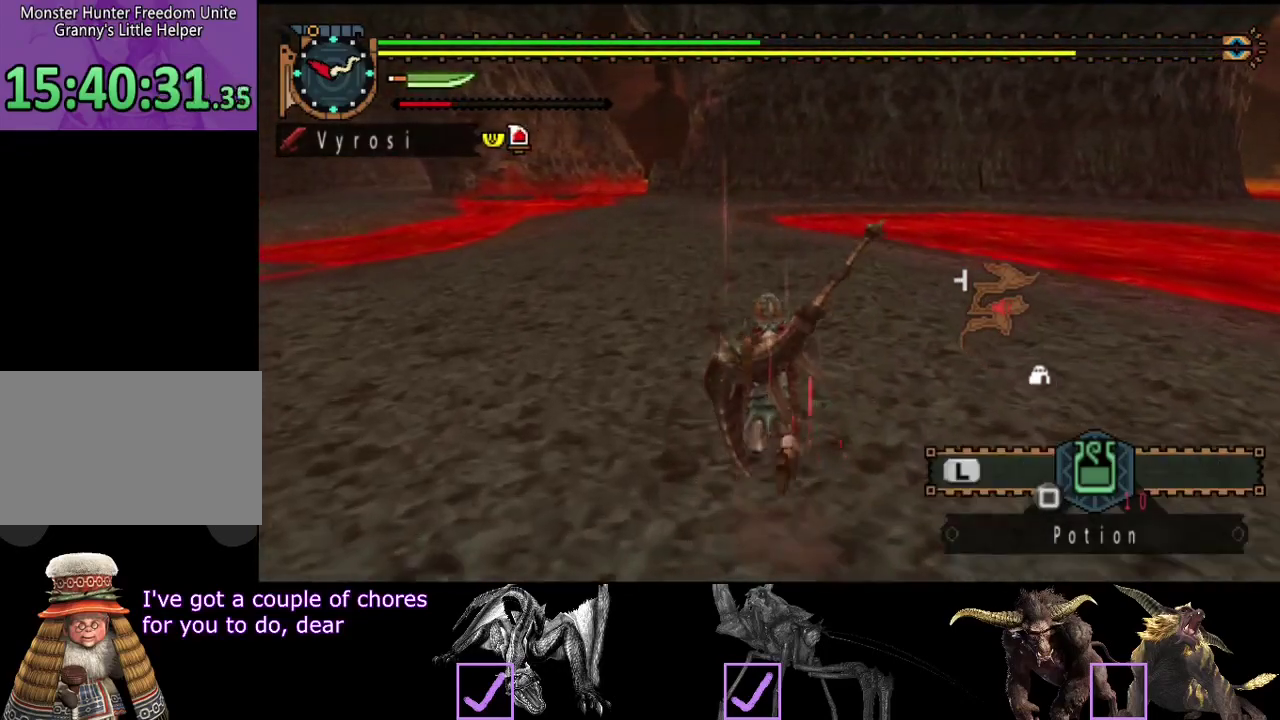
{"buttons": ["R2"], "left_stick": "up", "right_stick": "center", "events": []}
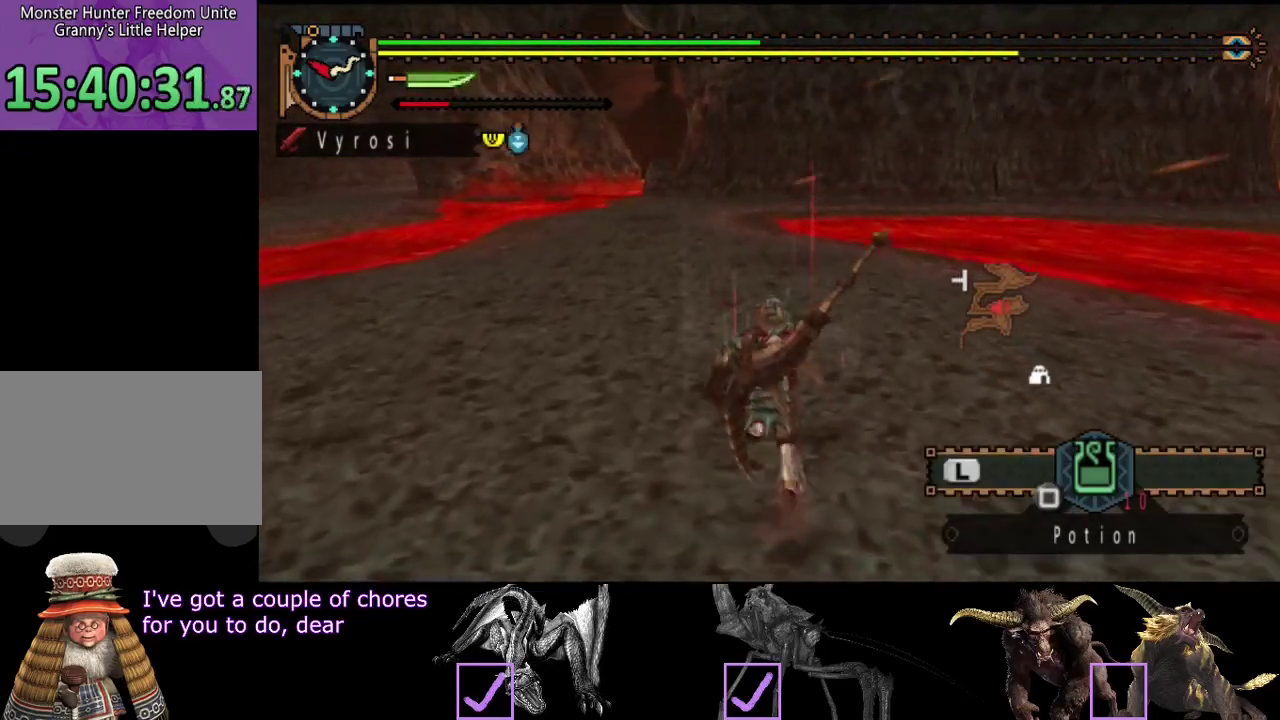
{"buttons": ["R2"], "left_stick": "up", "right_stick": "center", "events": []}
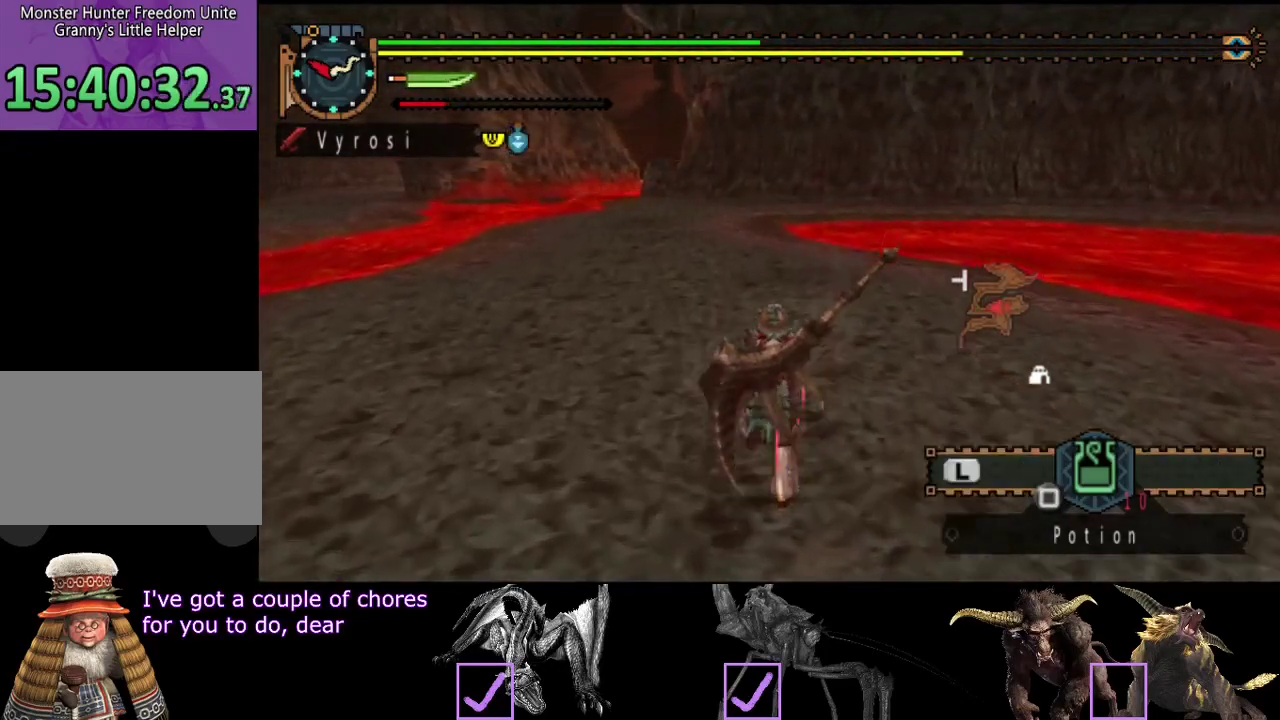
{"buttons": ["R2"], "left_stick": "up", "right_stick": "center", "events": []}
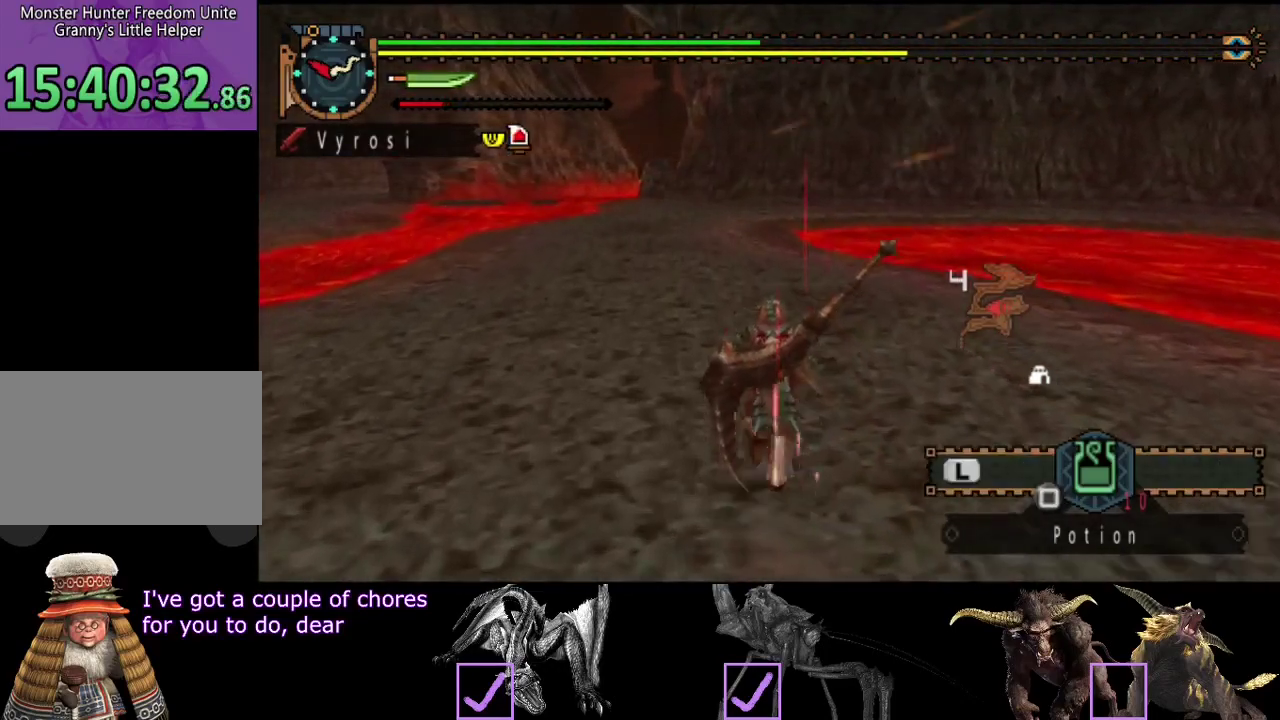
{"buttons": ["R2"], "left_stick": "up", "right_stick": "center", "events": []}
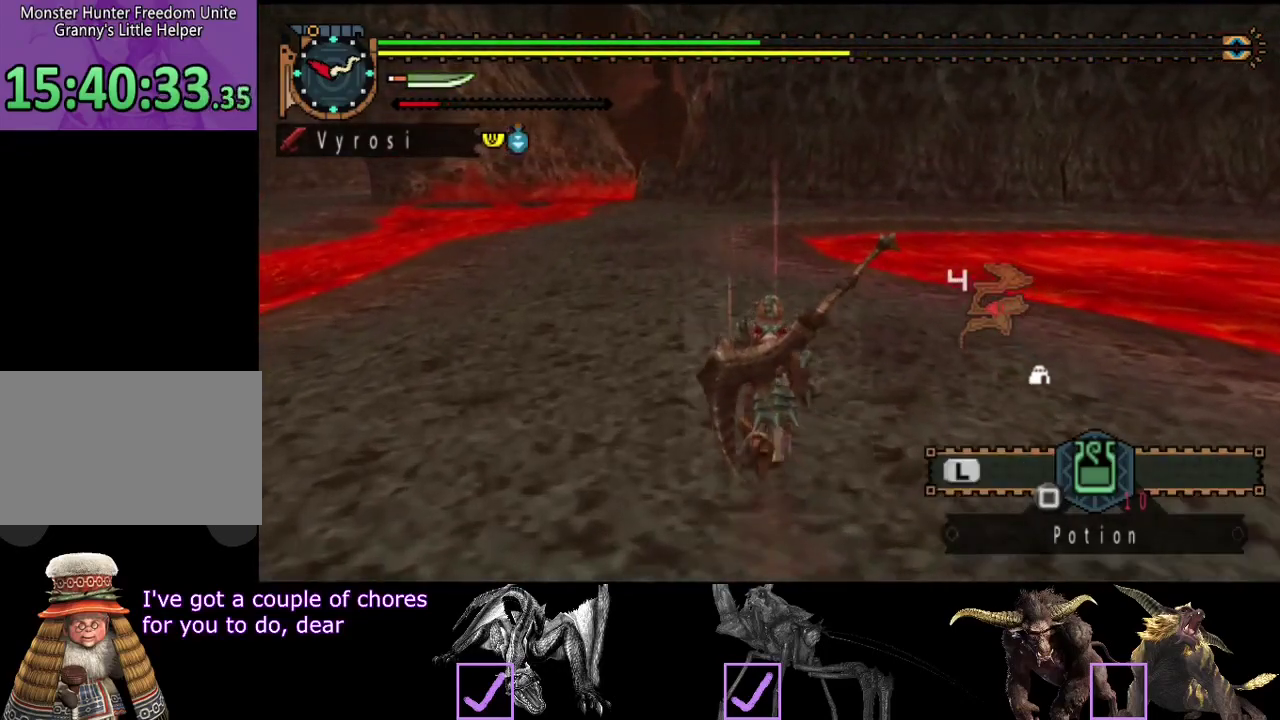
{"buttons": [], "left_stick": "up", "right_stick": "center", "events": [[317, "R2", "up"]]}
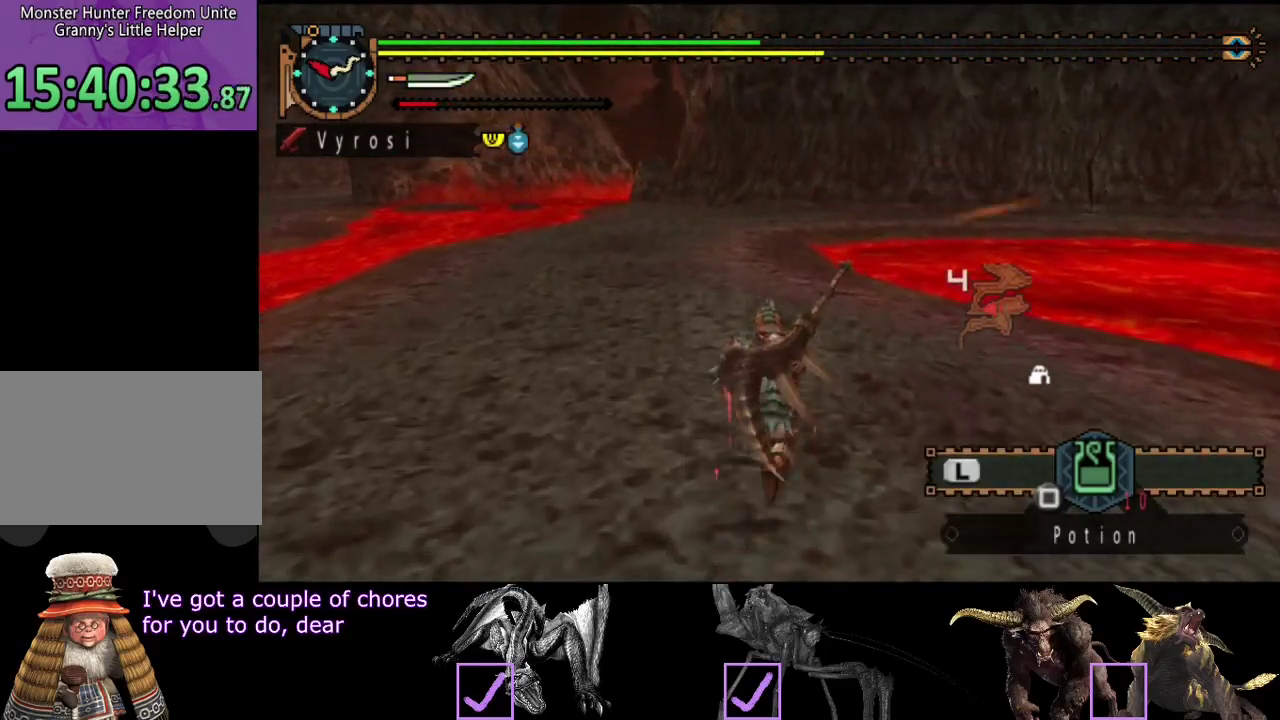
{"buttons": [], "left_stick": "up", "right_stick": "center", "events": []}
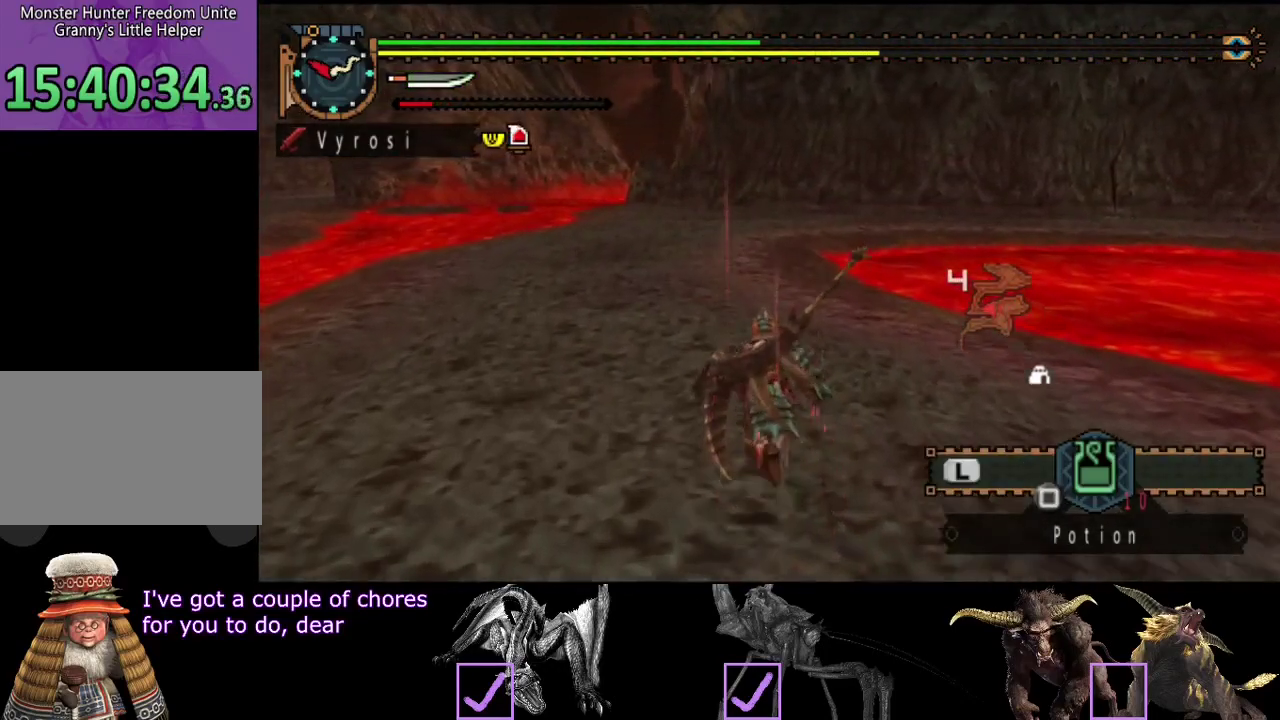
{"buttons": ["R2"], "left_stick": "up", "right_stick": "center", "events": [[17, "R2", "down"]]}
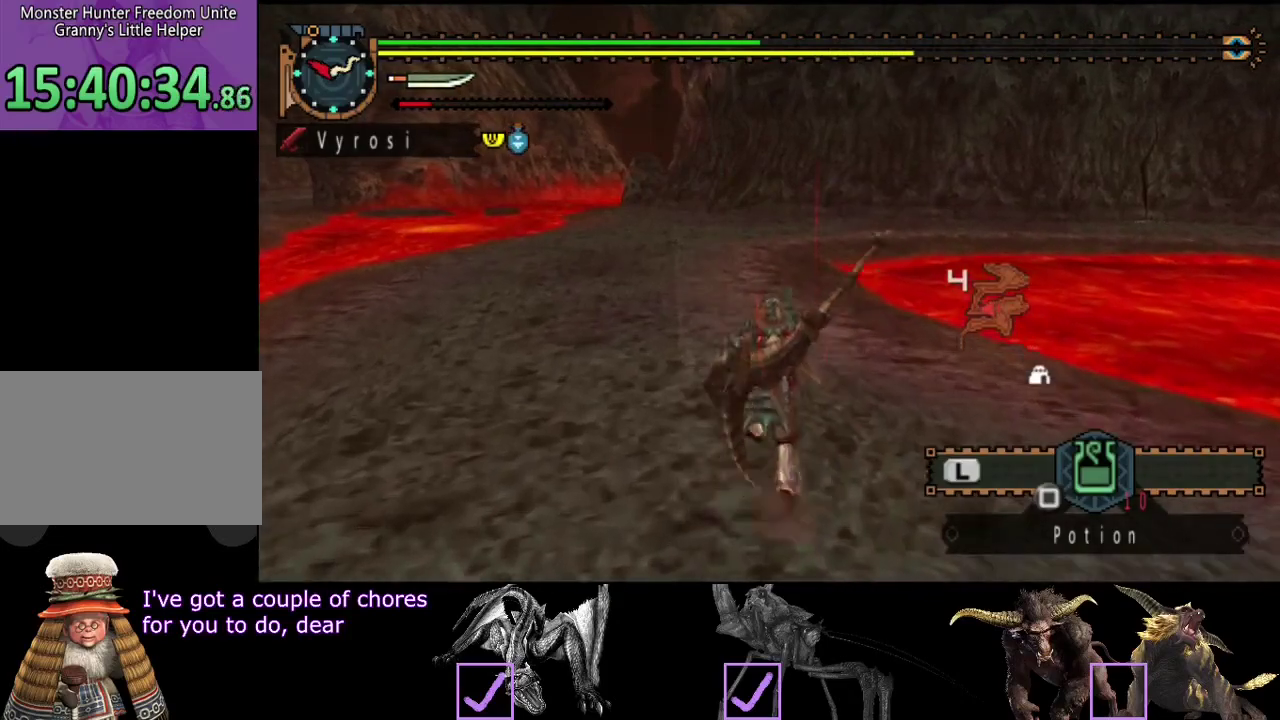
{"buttons": ["R2"], "left_stick": "up", "right_stick": "center", "events": []}
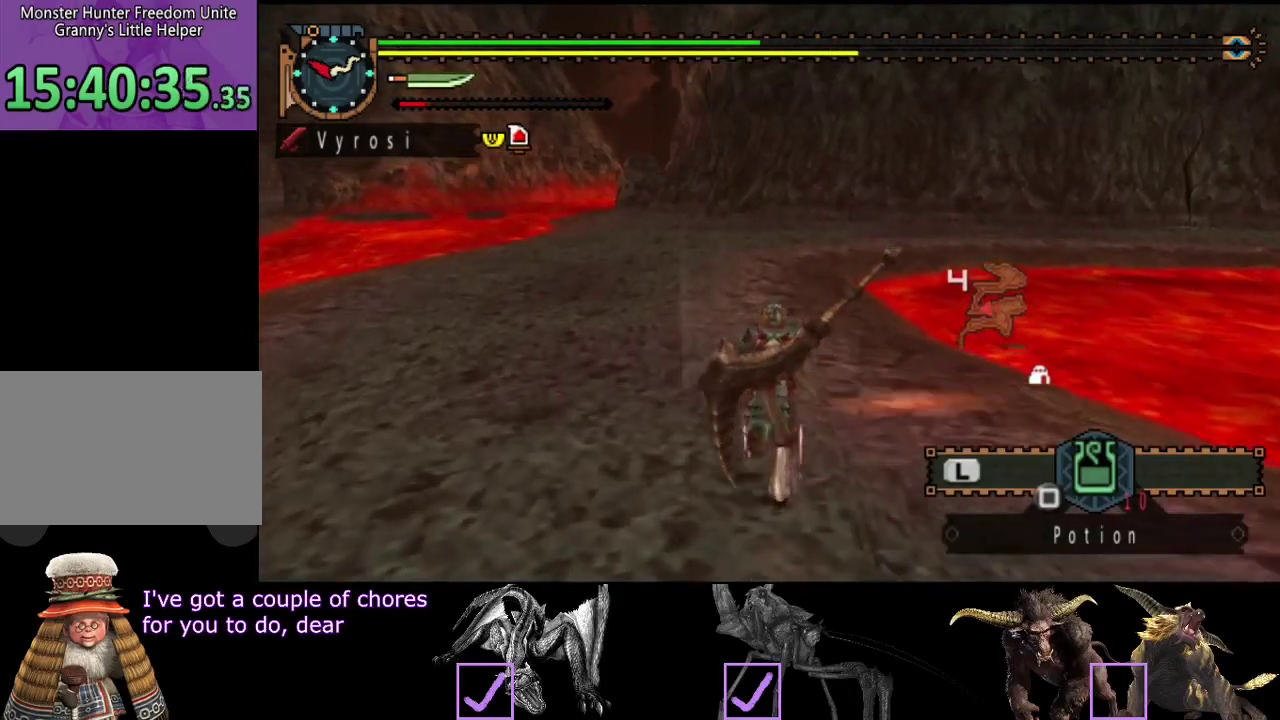
{"buttons": ["R2"], "left_stick": "up", "right_stick": "center", "events": []}
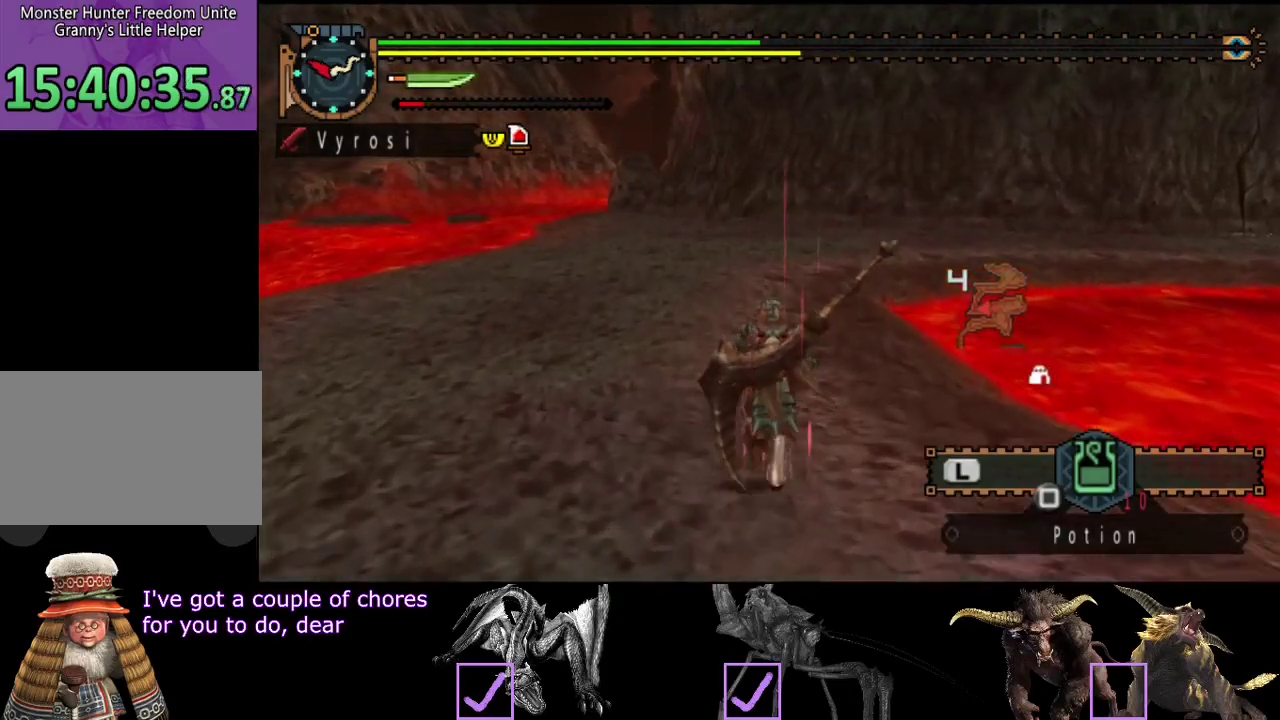
{"buttons": ["R2"], "left_stick": "up-left", "right_stick": "center", "events": [[267, "right_stick", "right"], [417, "left_stick", "up-left"], [450, "right_stick", "center"]]}
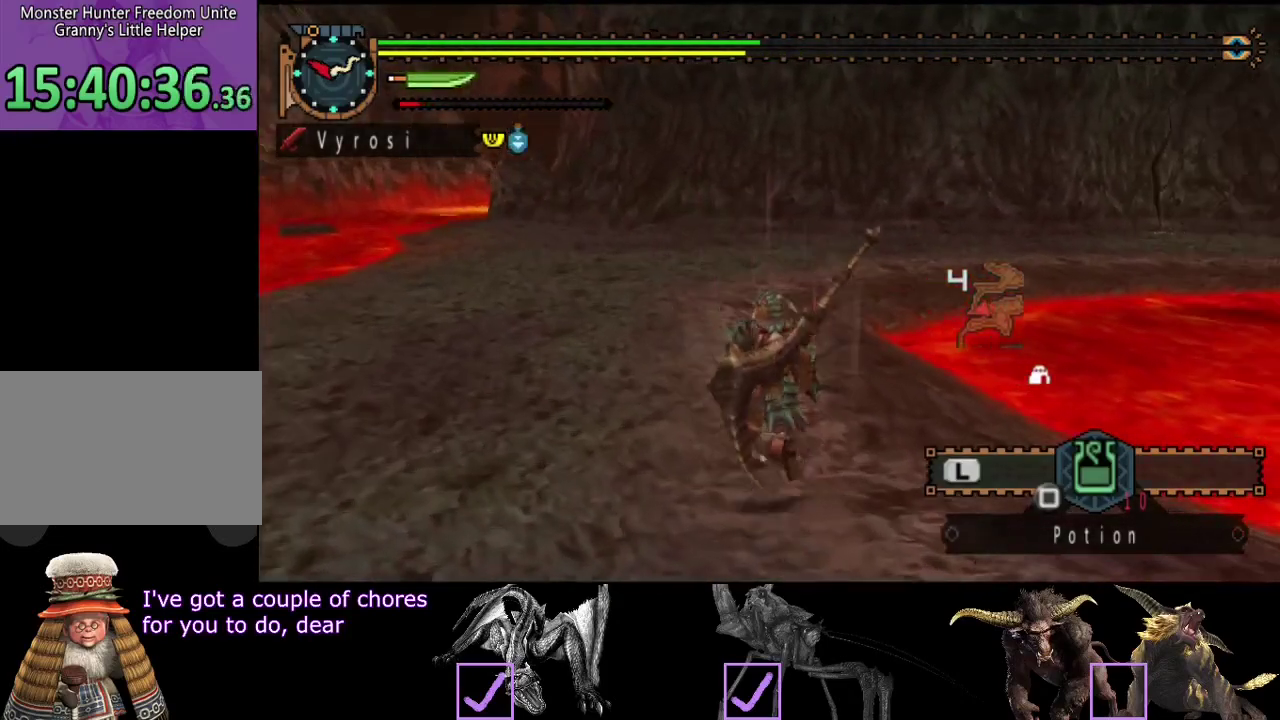
{"buttons": [], "left_stick": "up-left", "right_stick": "center", "events": [[150, "R2", "up"], [317, "right_stick", "right"], [483, "right_stick", "center"]]}
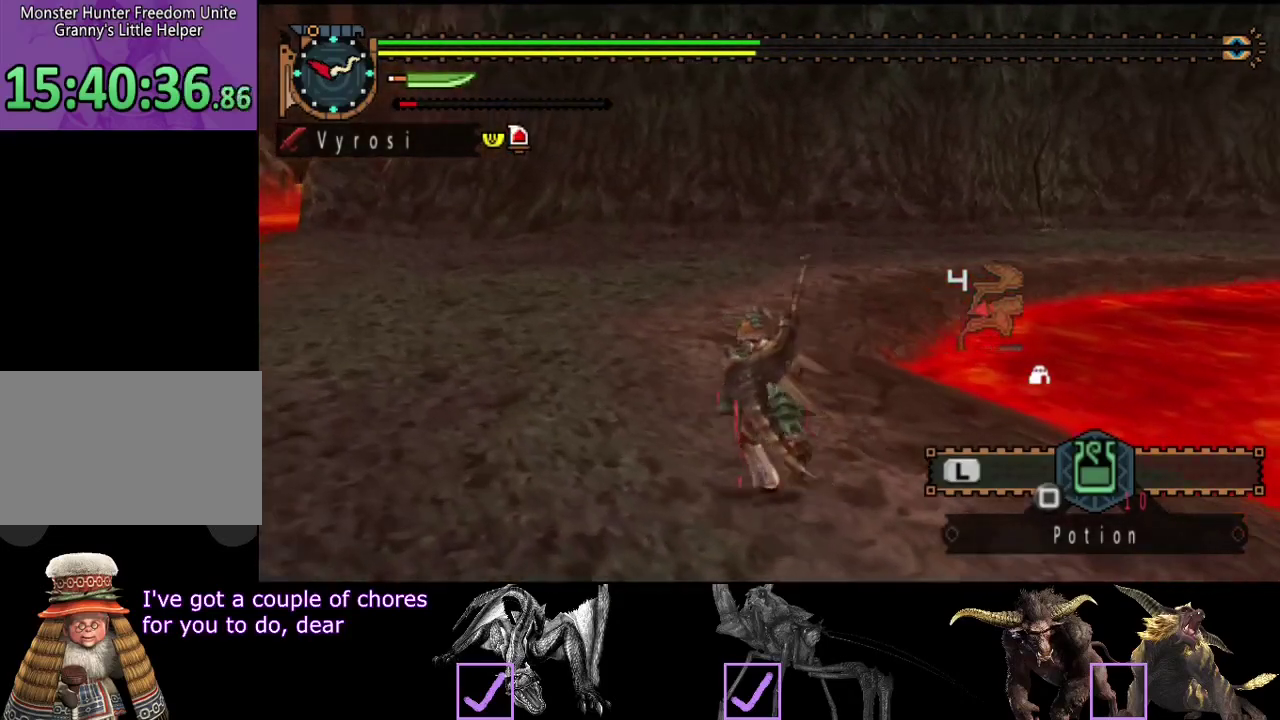
{"buttons": [], "left_stick": "up-left", "right_stick": "center", "events": [[200, "right_stick", "right"], [367, "right_stick", "center"]]}
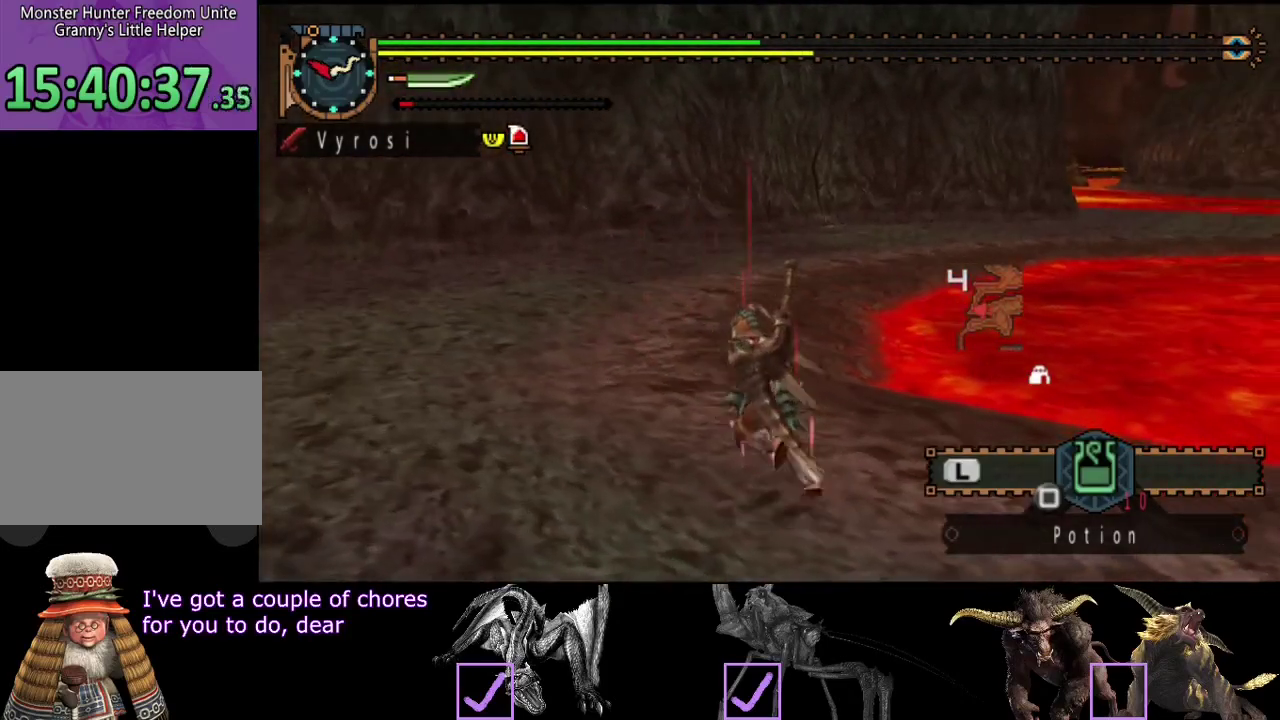
{"buttons": ["R2"], "left_stick": "up-left", "right_stick": "right", "events": [[100, "R2", "down"], [367, "right_stick", "right"]]}